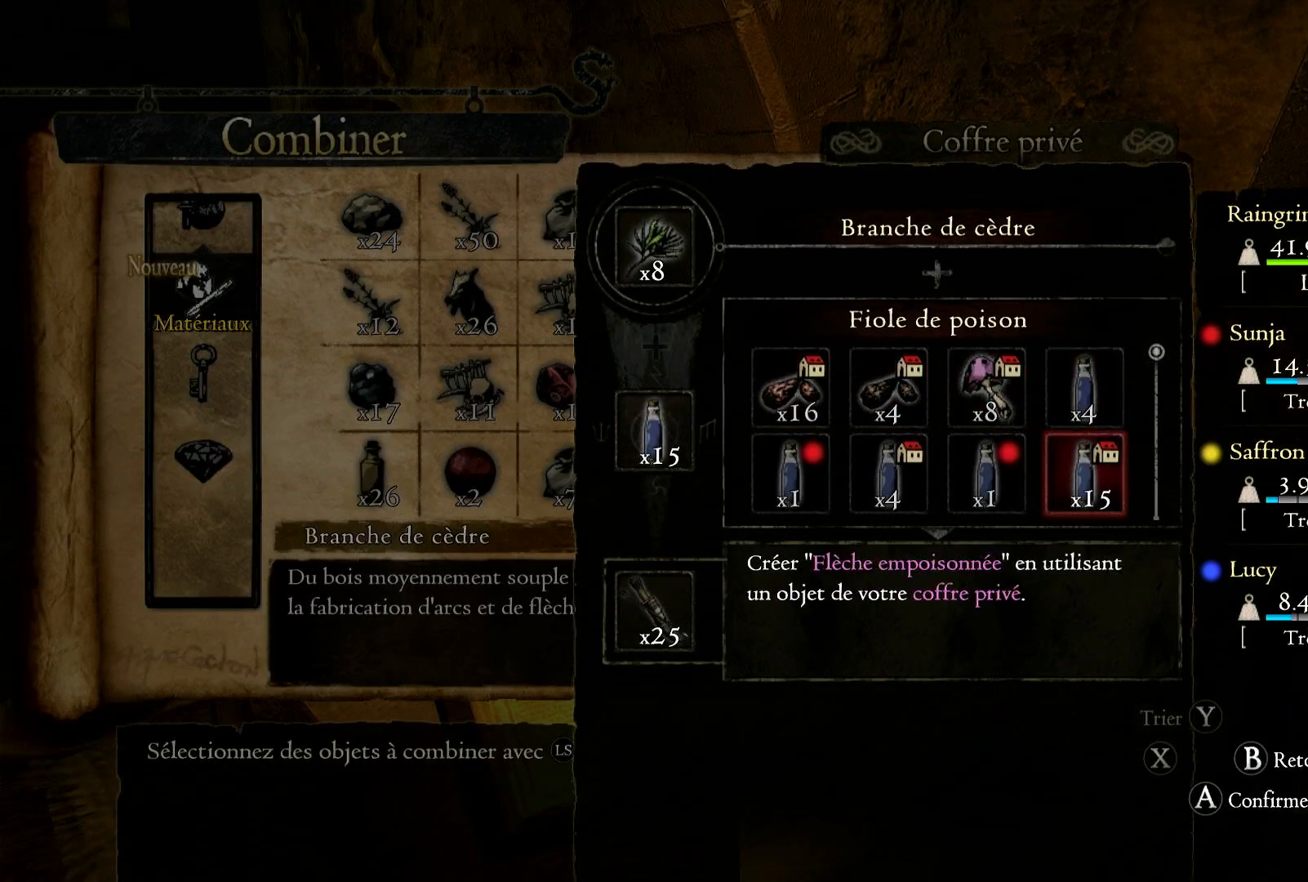
Gameplay with a controller (Xbox layout); each line is a JSON object with the inputs held at the frame after it. "events" lists button and stick changes between this image and that frame as [ms after this image, input, new state], when the widget could be followed in between. Not read: R3.
{"buttons": [], "left_stick": "left", "right_stick": "center", "events": [[283, "left_stick", "center"], [450, "left_stick", "left"]]}
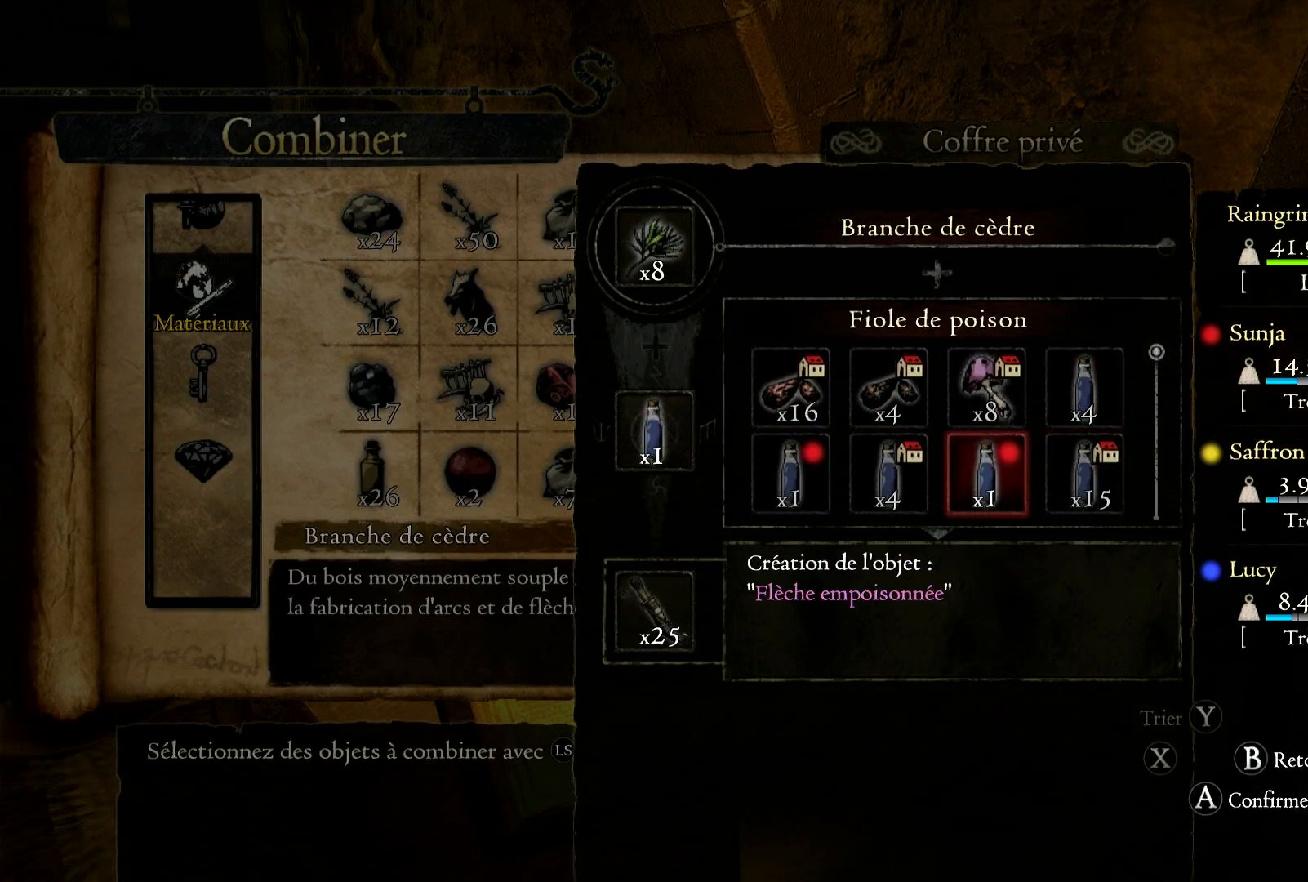
{"buttons": [], "left_stick": "right", "right_stick": "center", "events": [[183, "left_stick", "center"], [317, "left_stick", "right"]]}
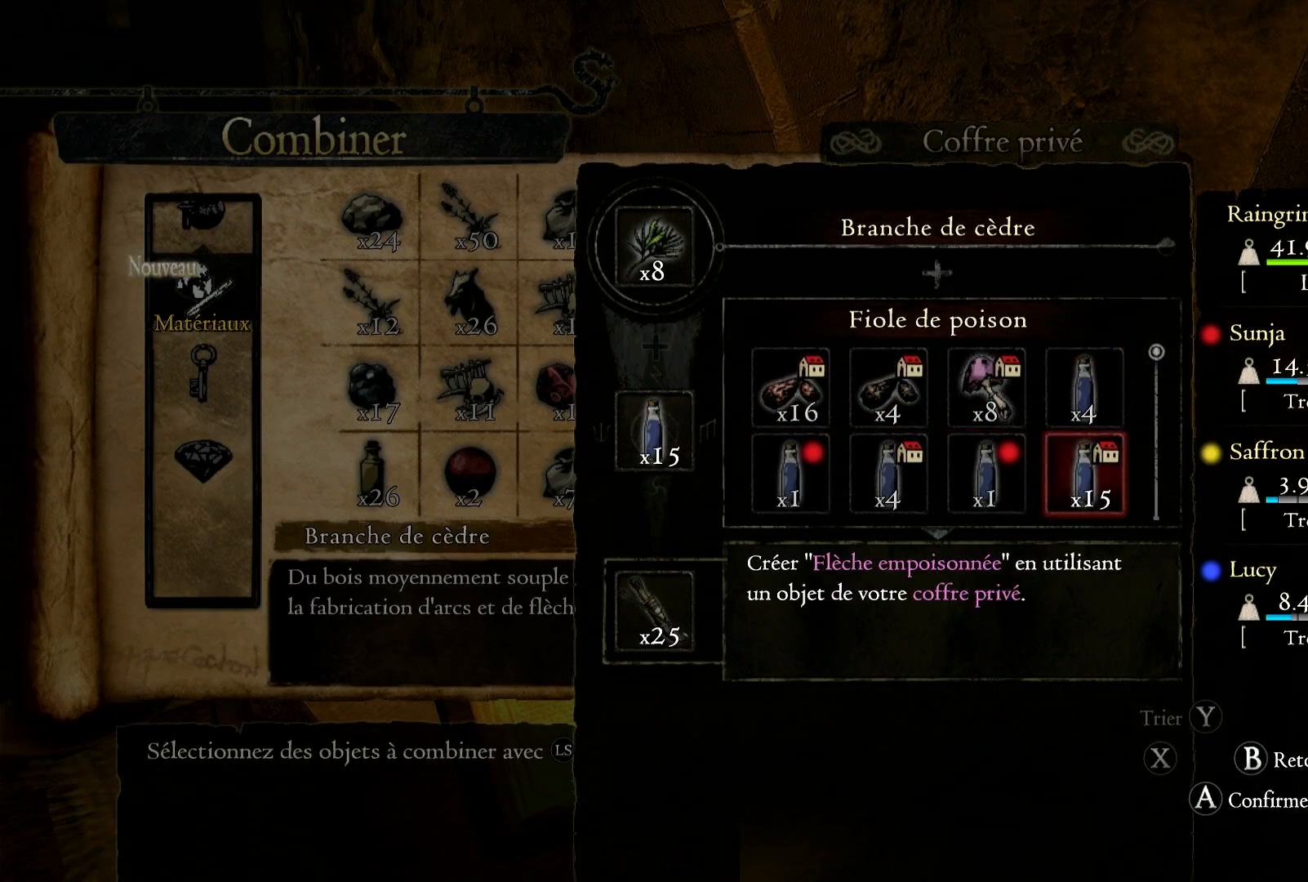
{"buttons": [], "left_stick": "left", "right_stick": "center", "events": [[83, "left_stick", "center"], [150, "left_stick", "up"], [317, "left_stick", "center"], [483, "left_stick", "left"]]}
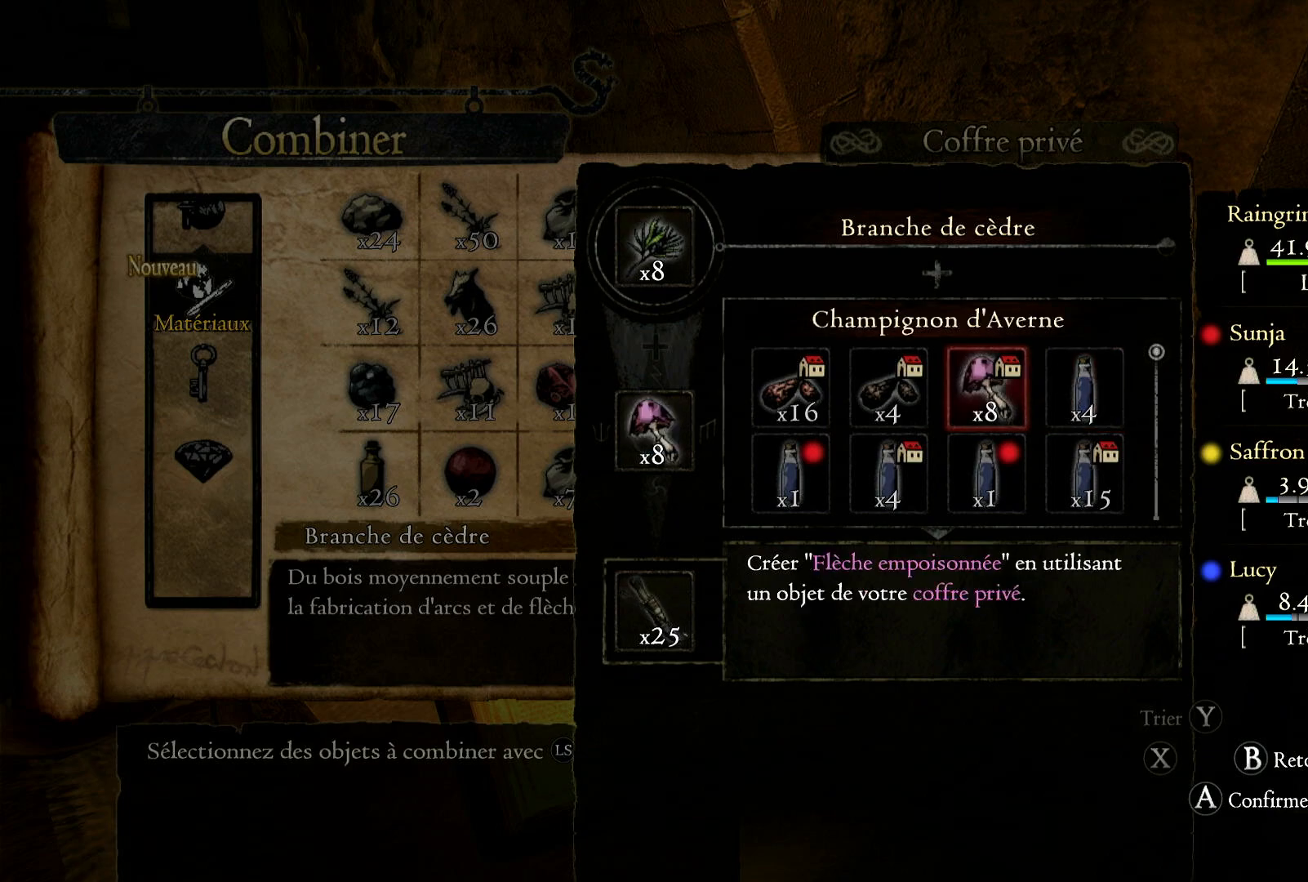
{"buttons": [], "left_stick": "left", "right_stick": "center", "events": []}
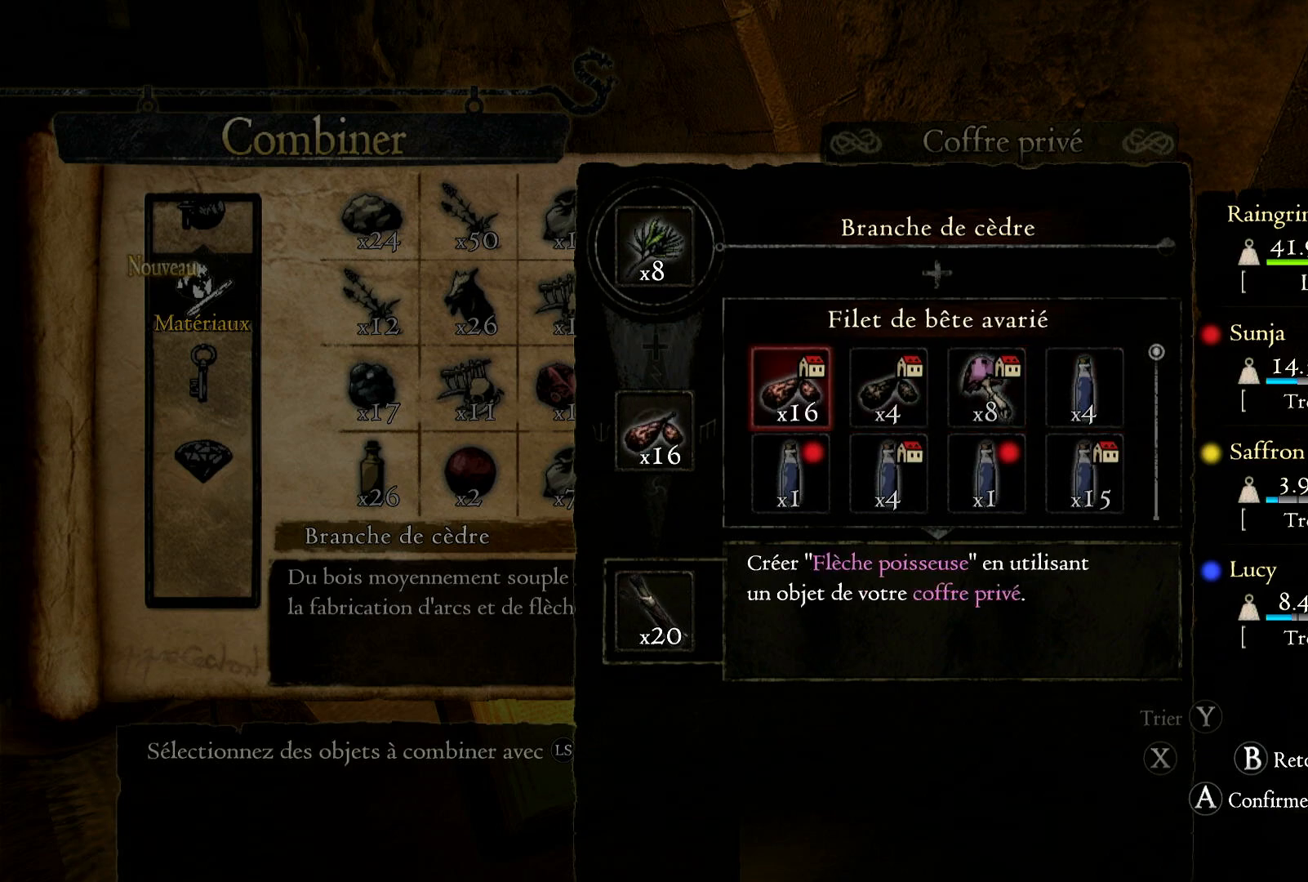
{"buttons": [], "left_stick": "center", "right_stick": "center", "events": [[50, "left_stick", "center"], [183, "left_stick", "down"], [383, "left_stick", "center"]]}
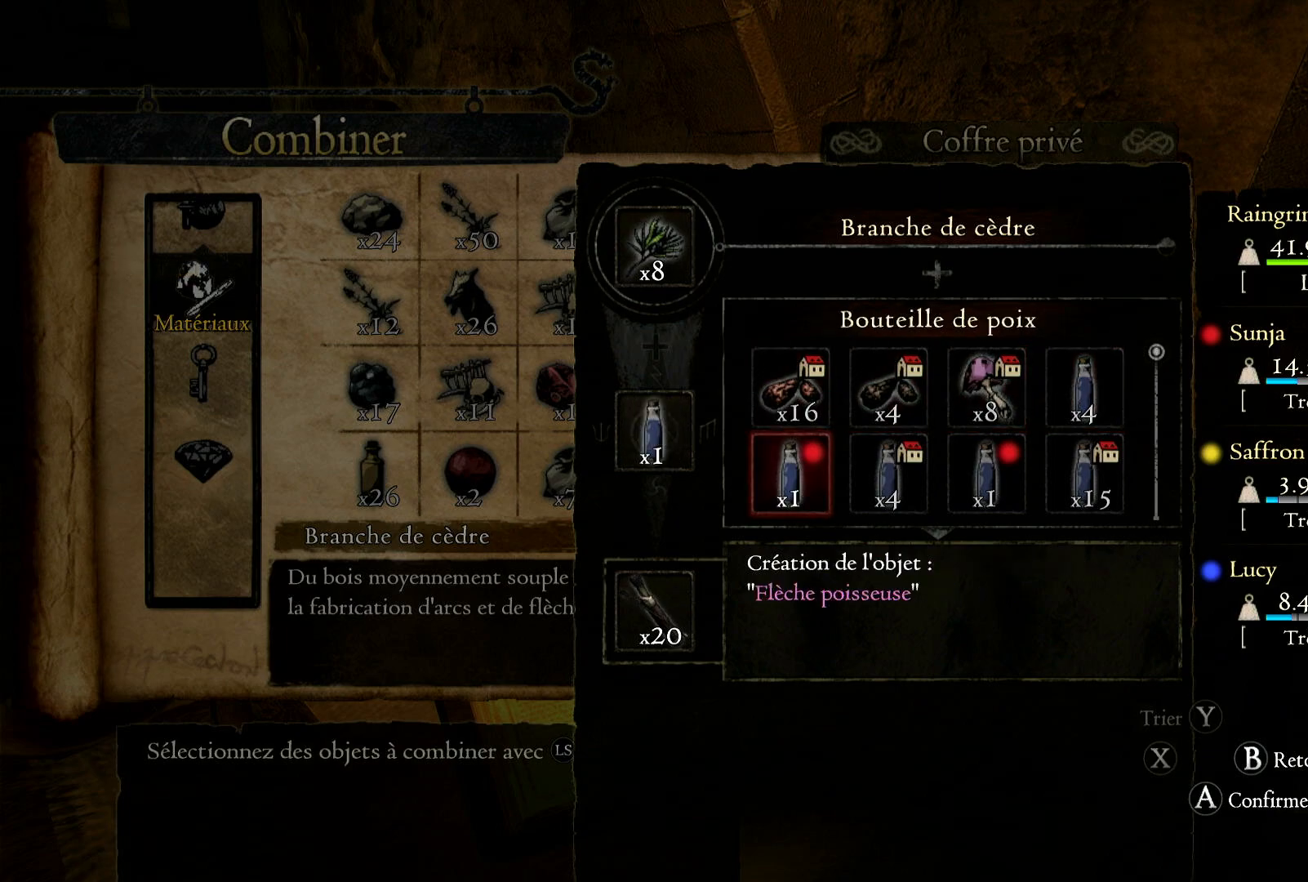
{"buttons": [], "left_stick": "right", "right_stick": "center", "events": [[50, "left_stick", "right"], [283, "left_stick", "center"], [350, "left_stick", "right"]]}
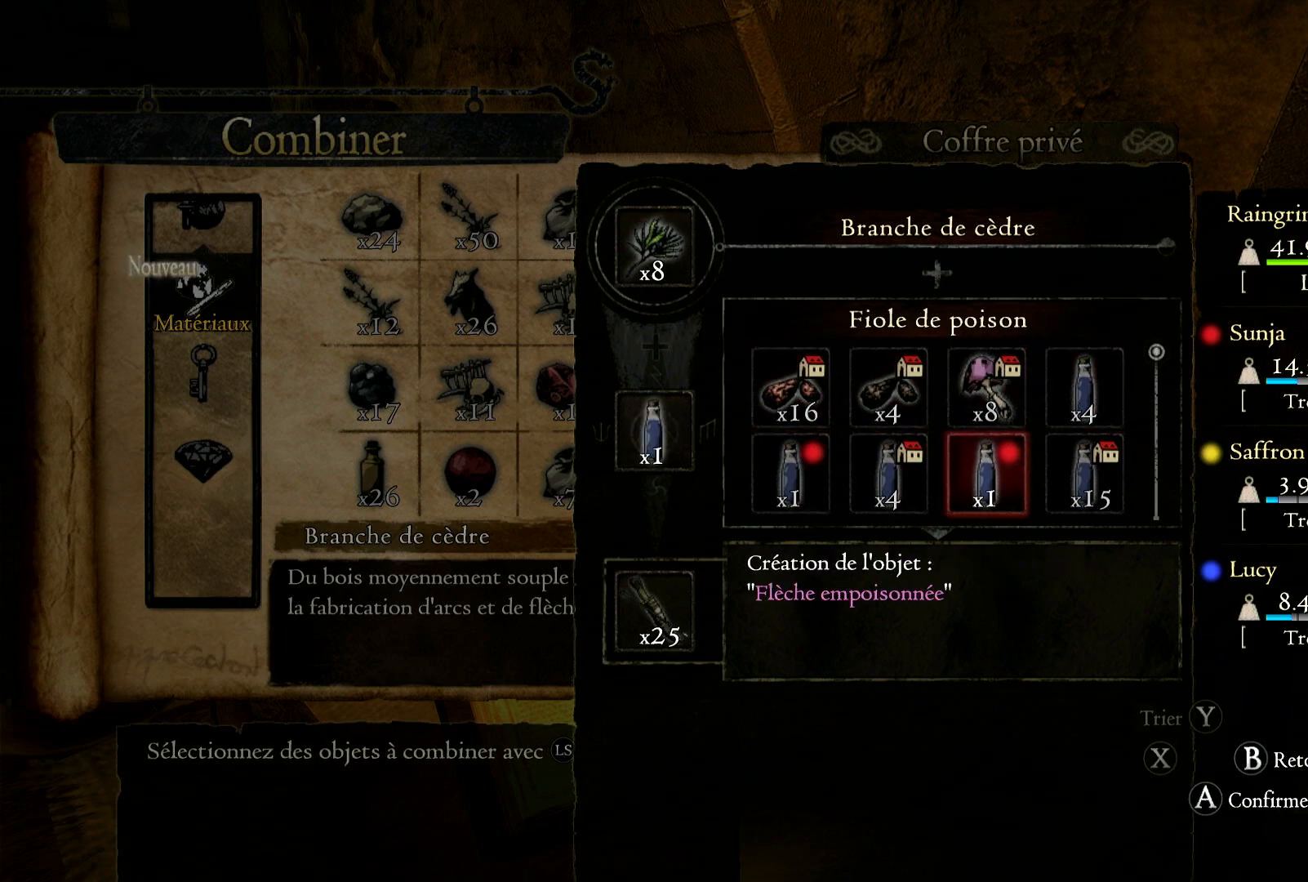
{"buttons": [], "left_stick": "center", "right_stick": "center", "events": [[83, "left_stick", "center"], [217, "left_stick", "down"], [417, "left_stick", "center"]]}
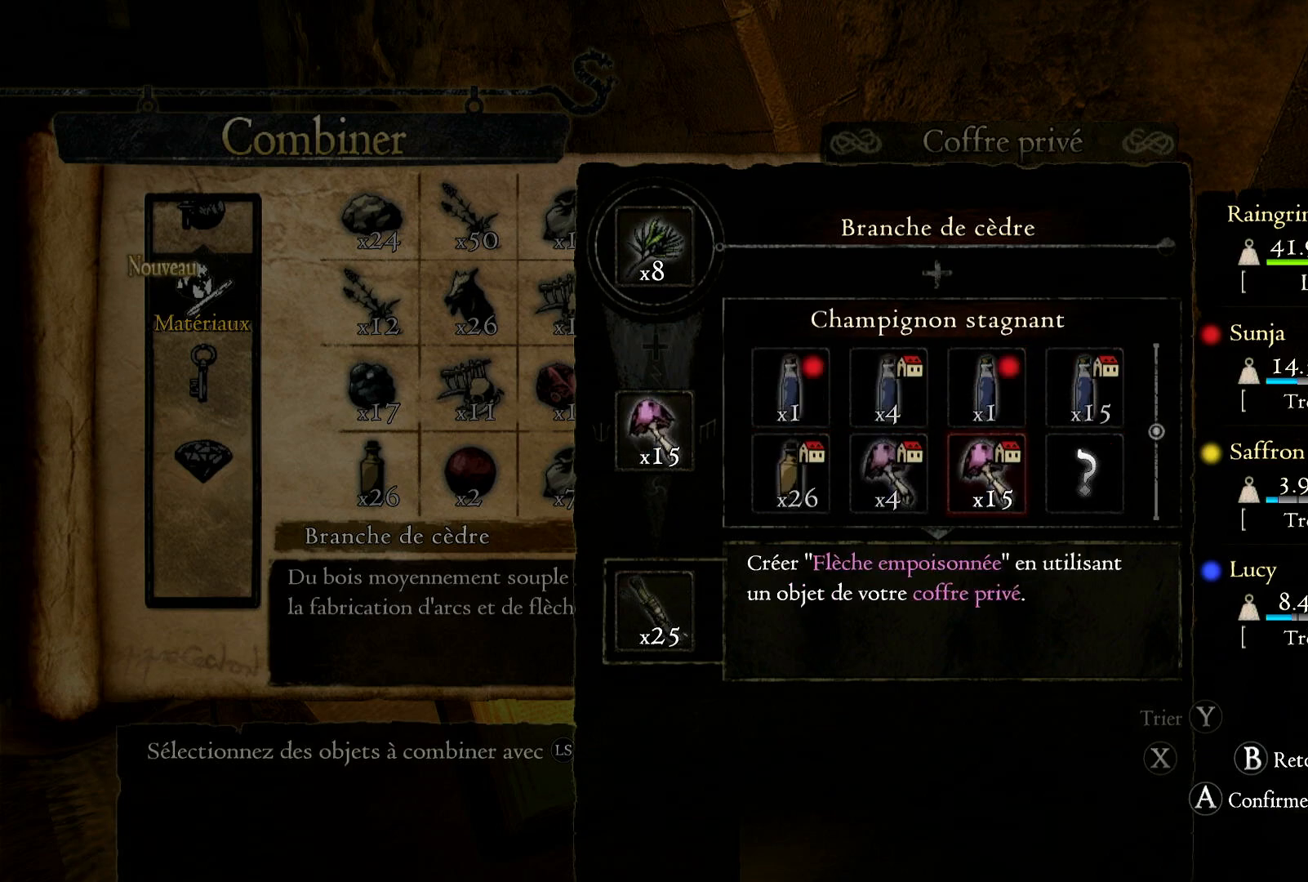
{"buttons": [], "left_stick": "left", "right_stick": "center", "events": [[317, "left_stick", "down-left"], [383, "left_stick", "left"]]}
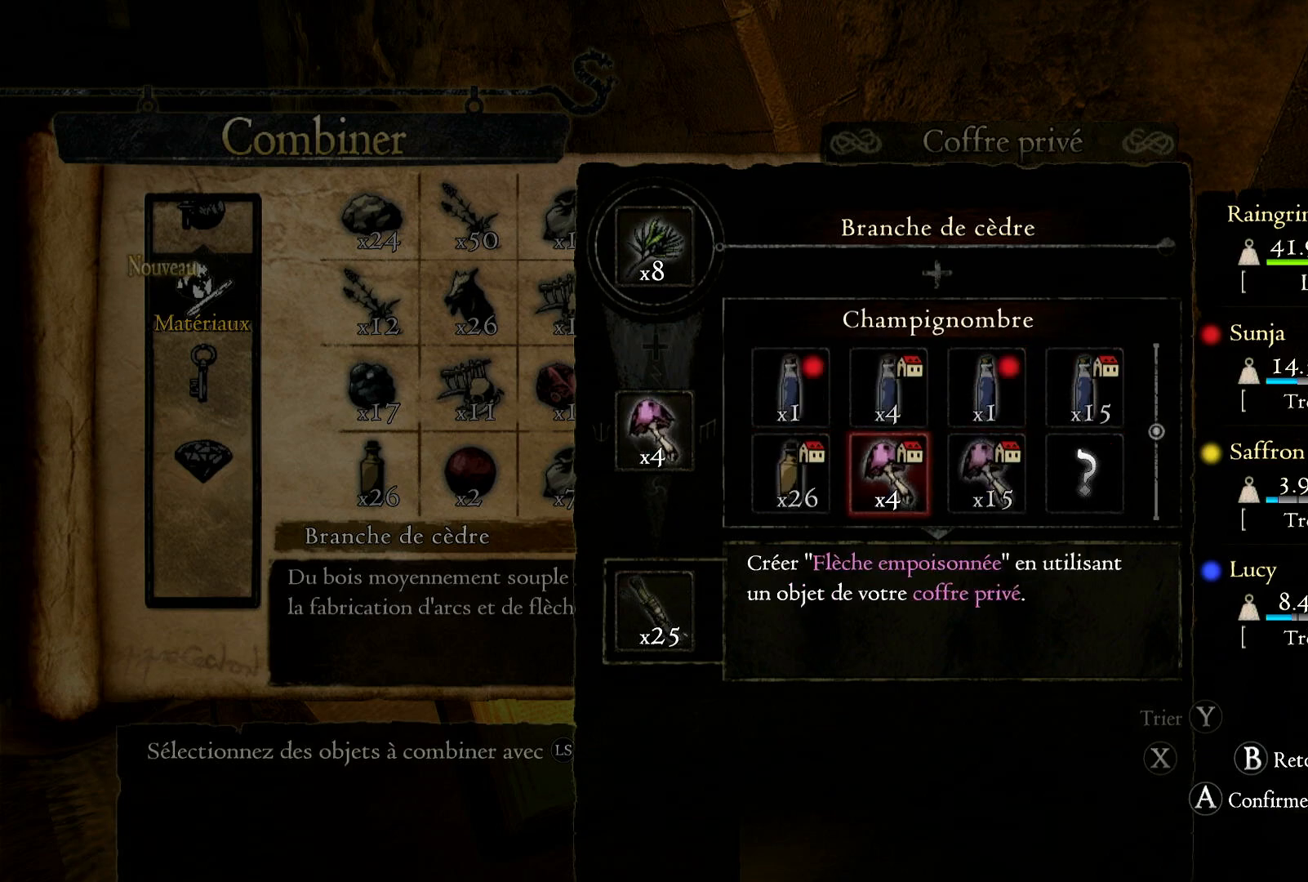
{"buttons": [], "left_stick": "center", "right_stick": "center", "events": [[283, "left_stick", "center"], [383, "B", "down"], [467, "B", "up"]]}
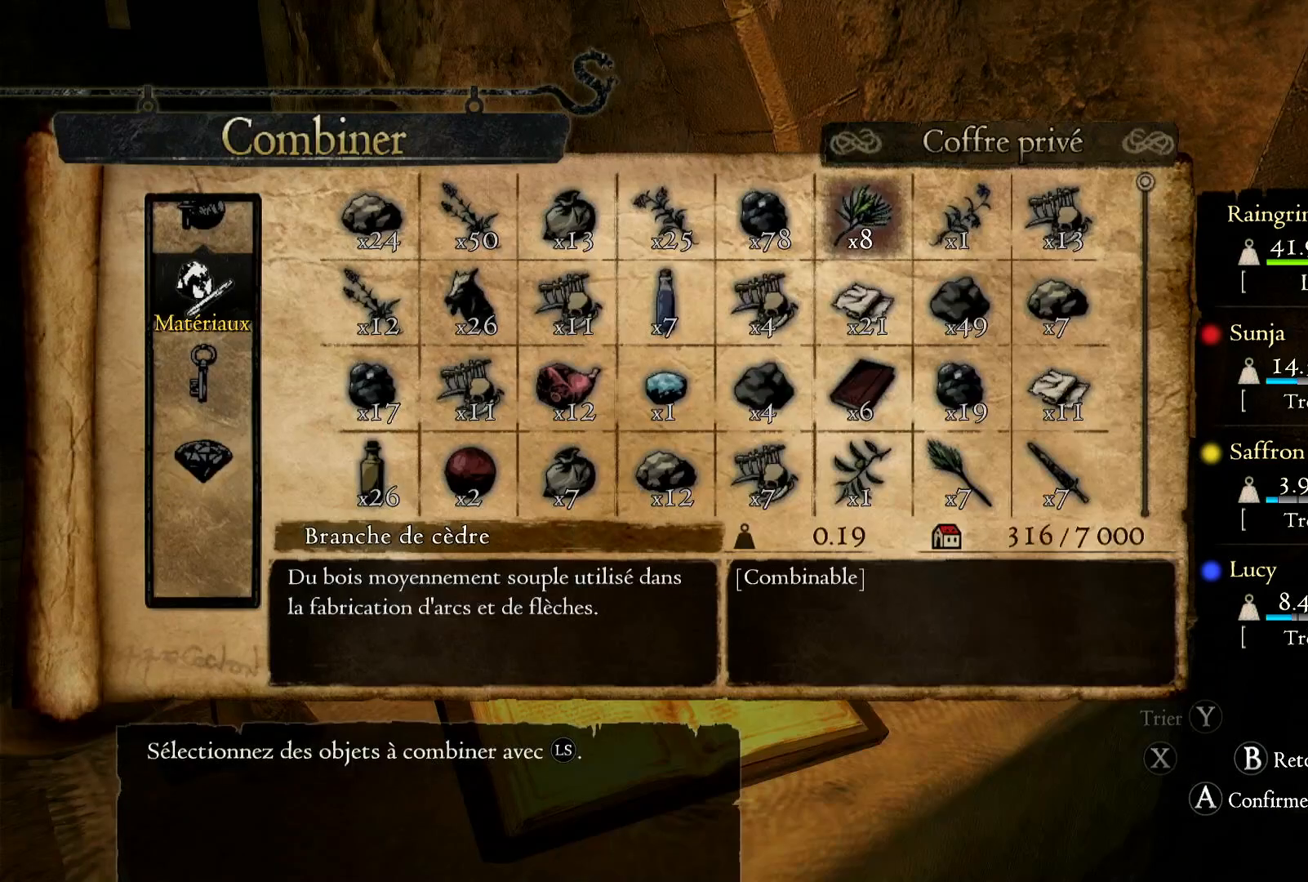
{"buttons": [], "left_stick": "center", "right_stick": "center", "events": [[217, "left_stick", "right"], [450, "left_stick", "center"]]}
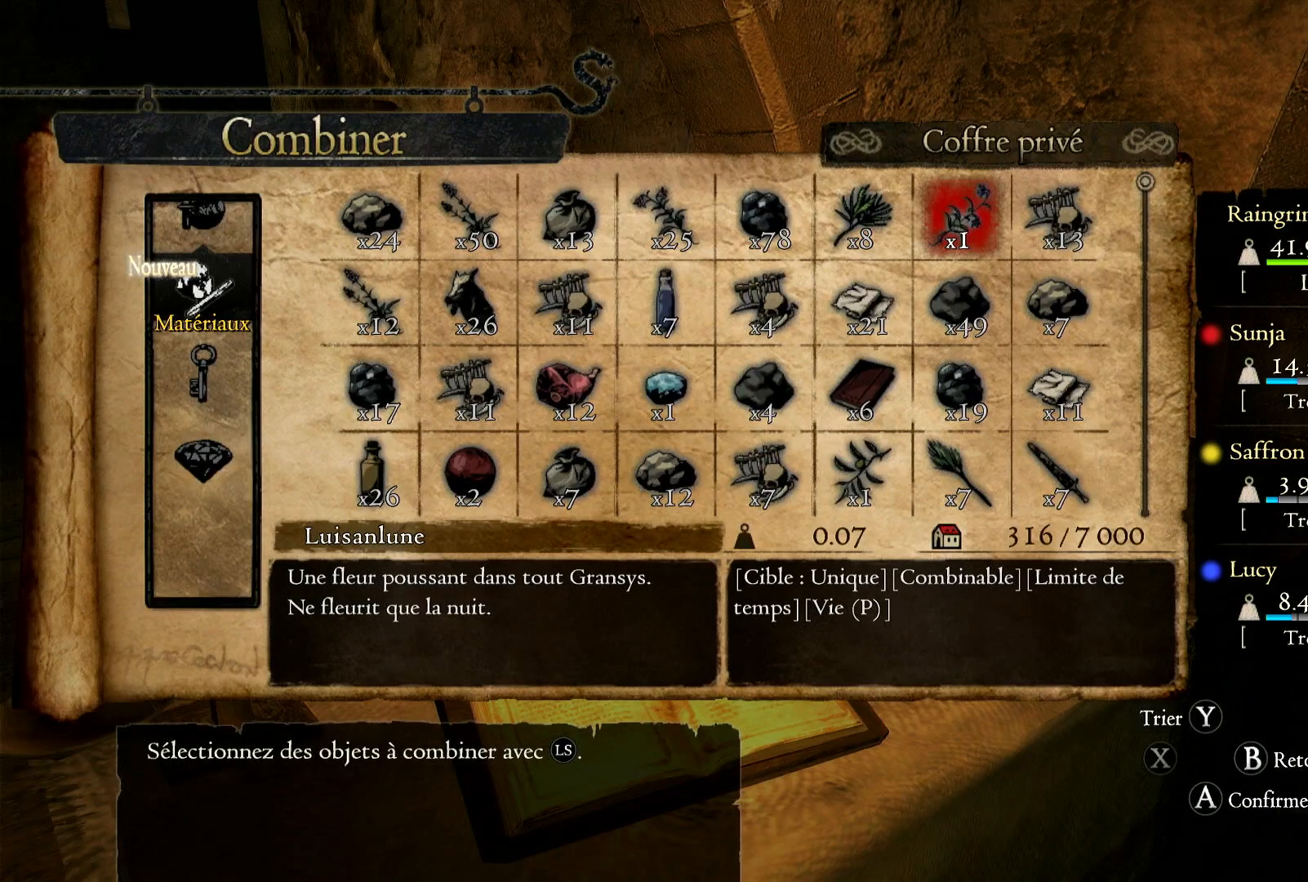
{"buttons": [], "left_stick": "center", "right_stick": "center", "events": [[83, "A", "down"], [183, "A", "up"]]}
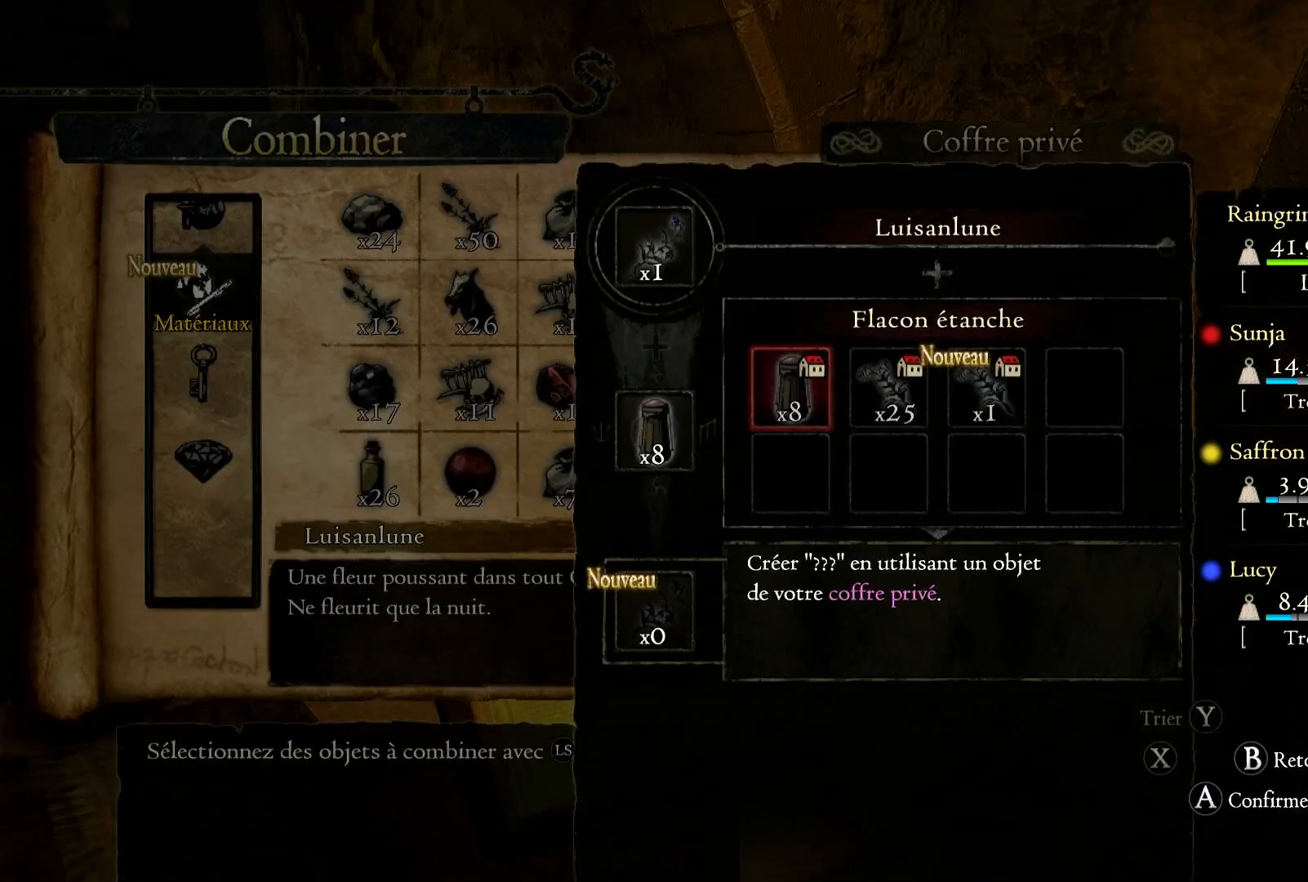
{"buttons": [], "left_stick": "center", "right_stick": "center", "events": [[150, "left_stick", "right"], [383, "left_stick", "center"]]}
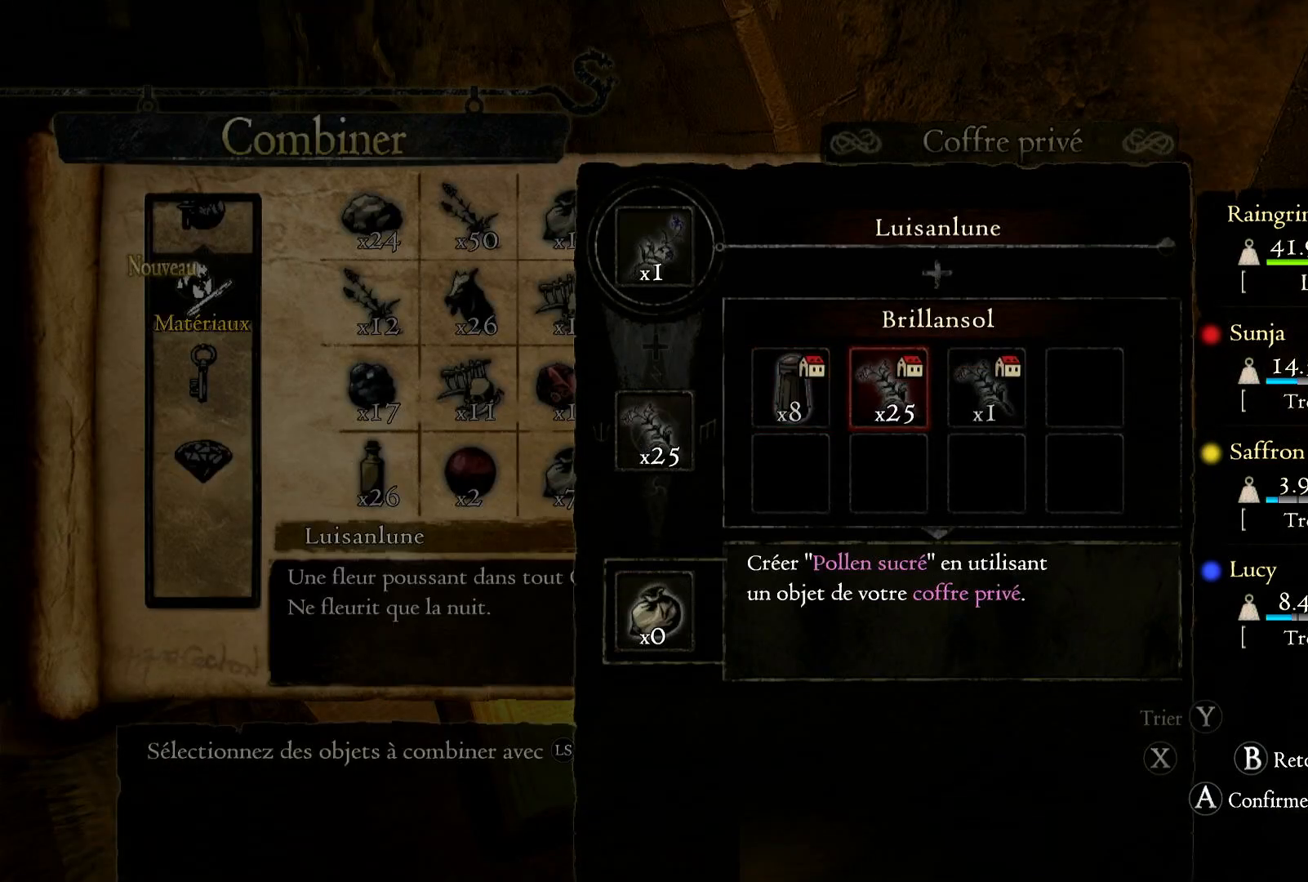
{"buttons": [], "left_stick": "center", "right_stick": "center", "events": [[117, "left_stick", "right"], [317, "left_stick", "center"]]}
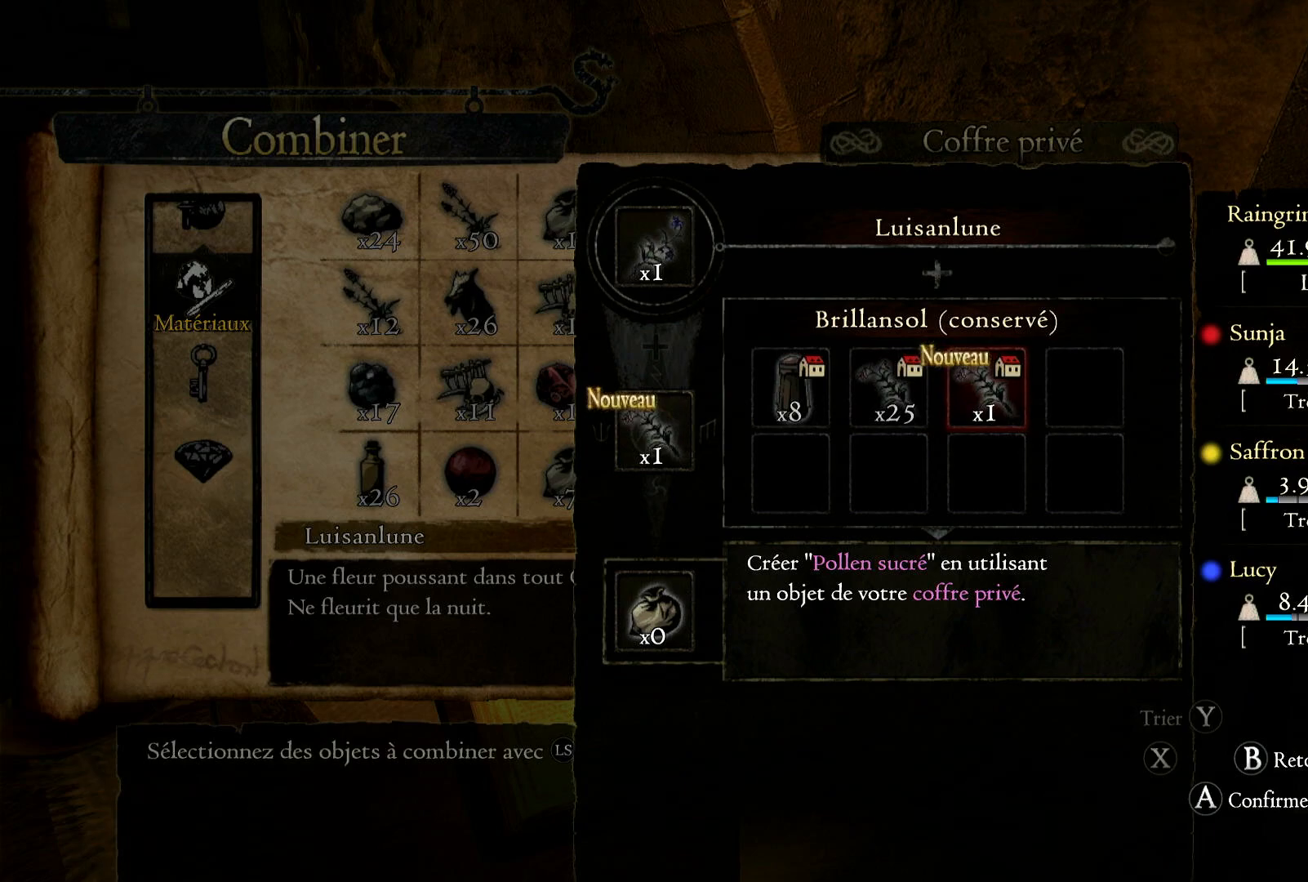
{"buttons": [], "left_stick": "center", "right_stick": "center", "events": []}
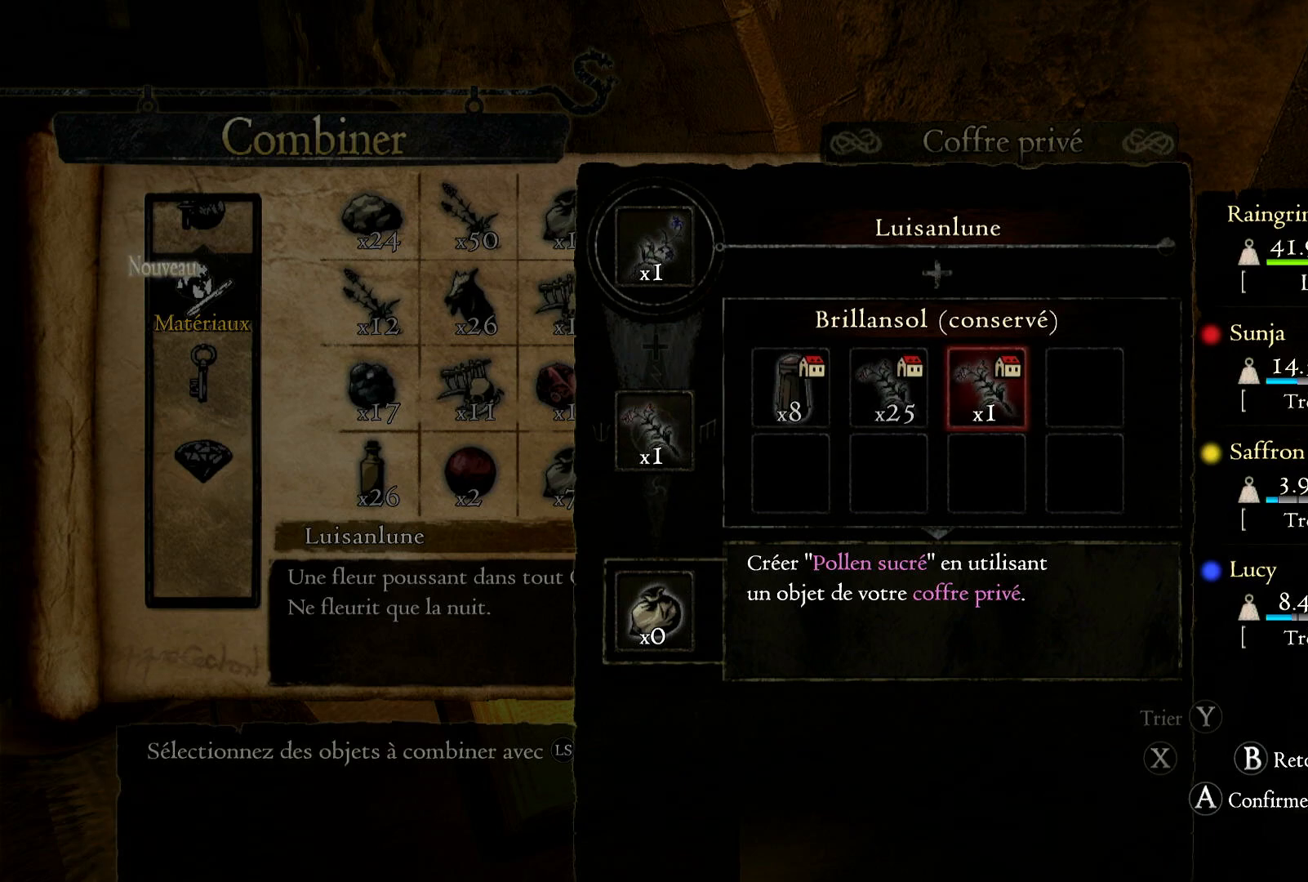
{"buttons": [], "left_stick": "center", "right_stick": "center", "events": [[217, "left_stick", "left"], [450, "left_stick", "center"]]}
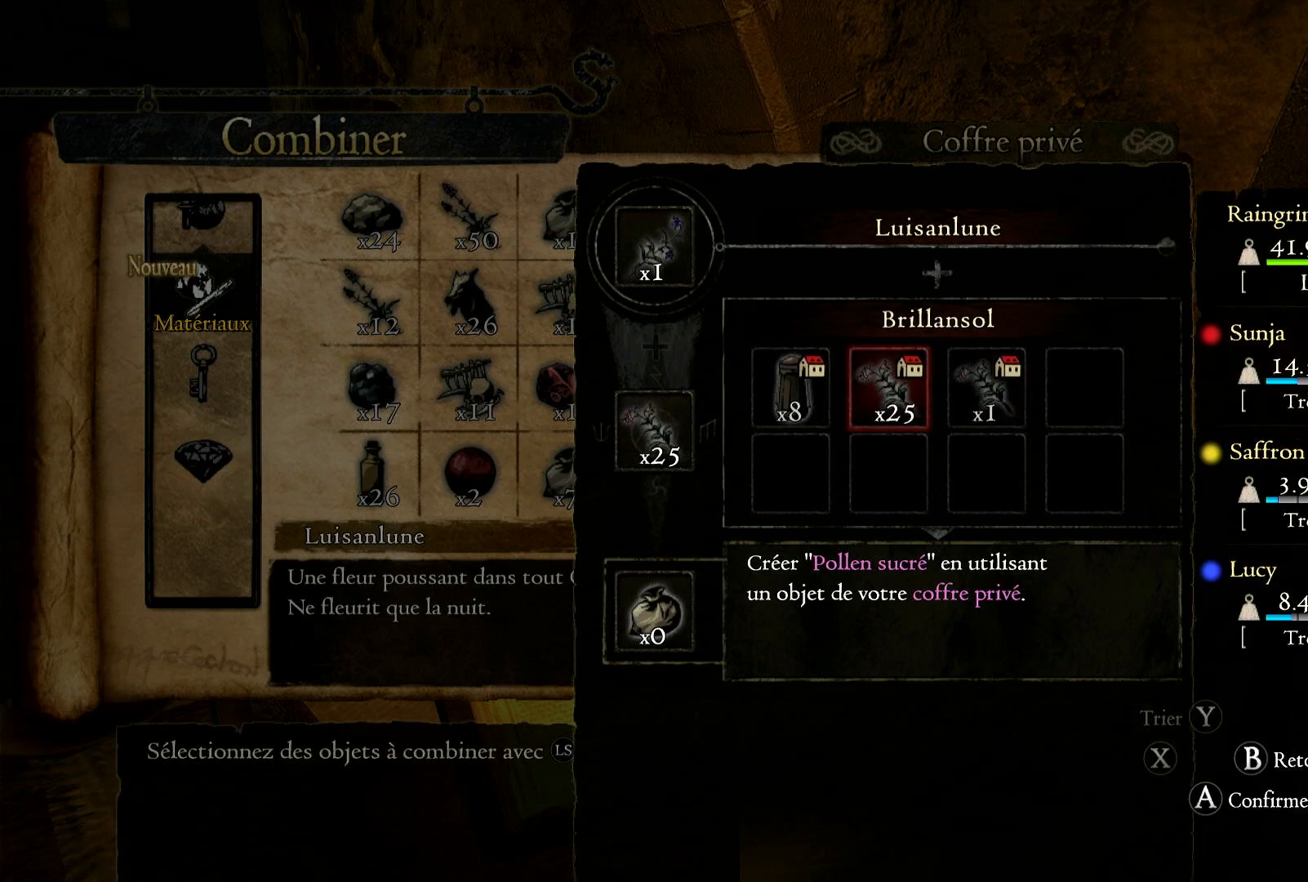
{"buttons": [], "left_stick": "center", "right_stick": "center", "events": [[117, "left_stick", "right"], [317, "left_stick", "center"]]}
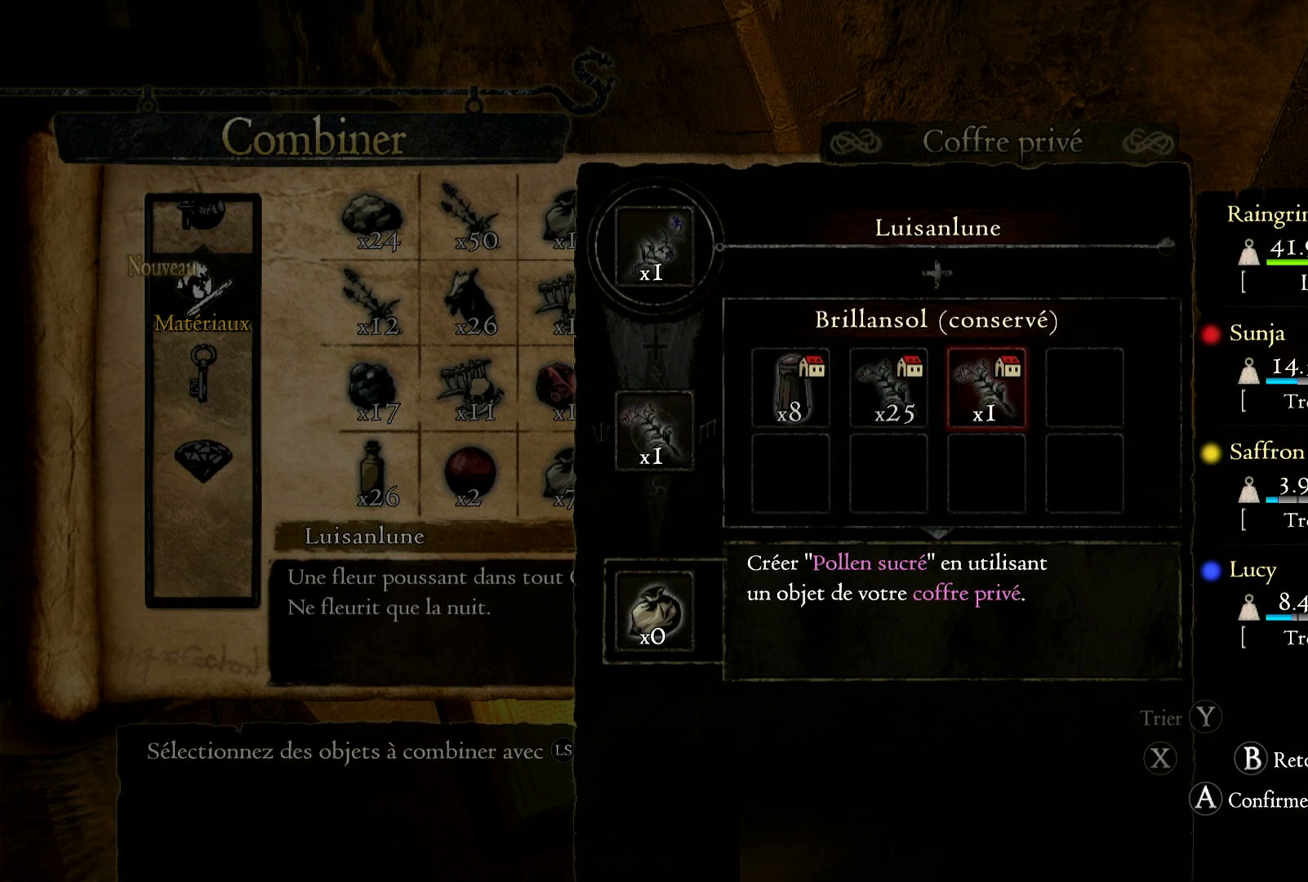
{"buttons": [], "left_stick": "center", "right_stick": "center", "events": []}
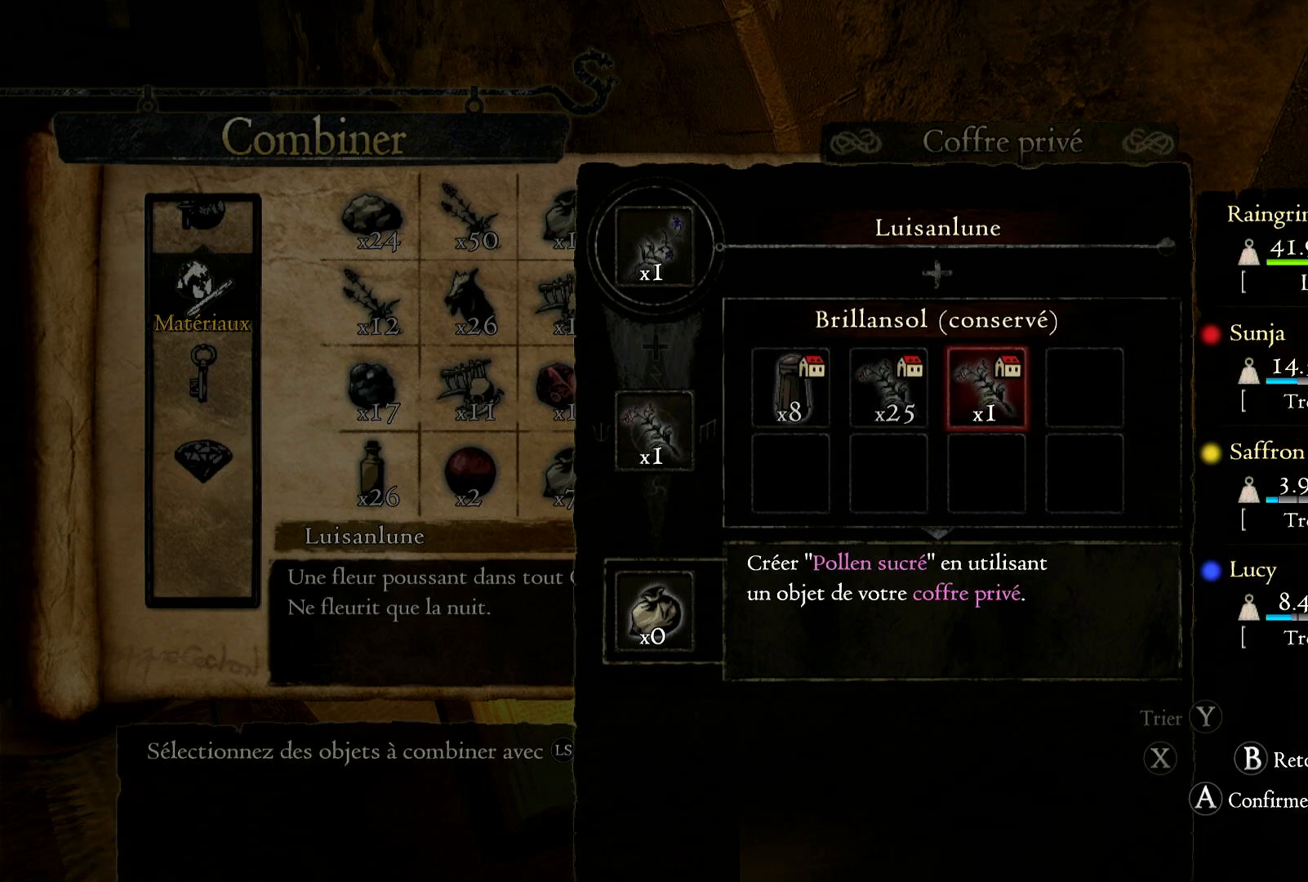
{"buttons": [], "left_stick": "right", "right_stick": "center", "events": [[50, "B", "down"], [150, "B", "up"], [383, "left_stick", "right"]]}
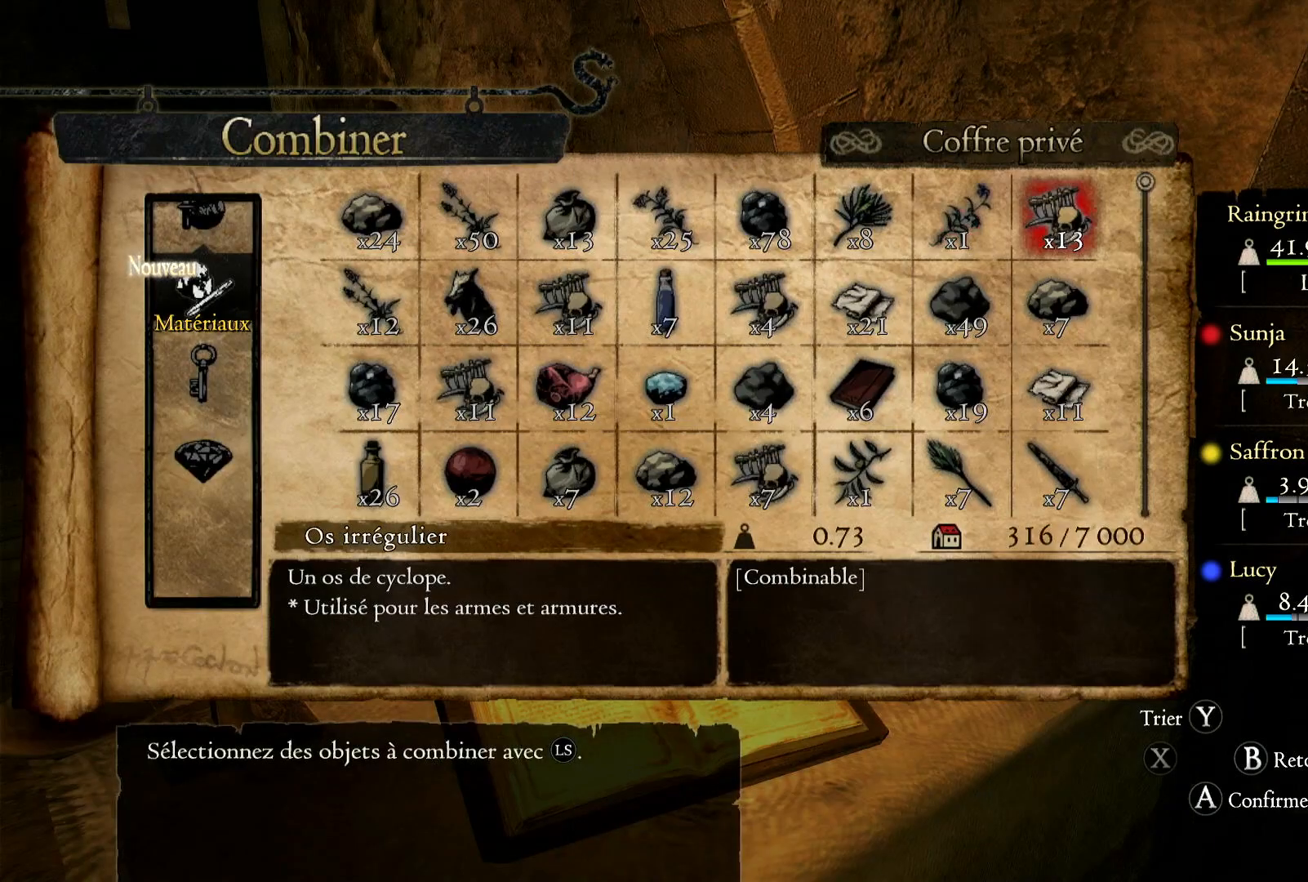
{"buttons": [], "left_stick": "center", "right_stick": "center", "events": [[83, "left_stick", "center"], [317, "A", "down"], [450, "A", "up"]]}
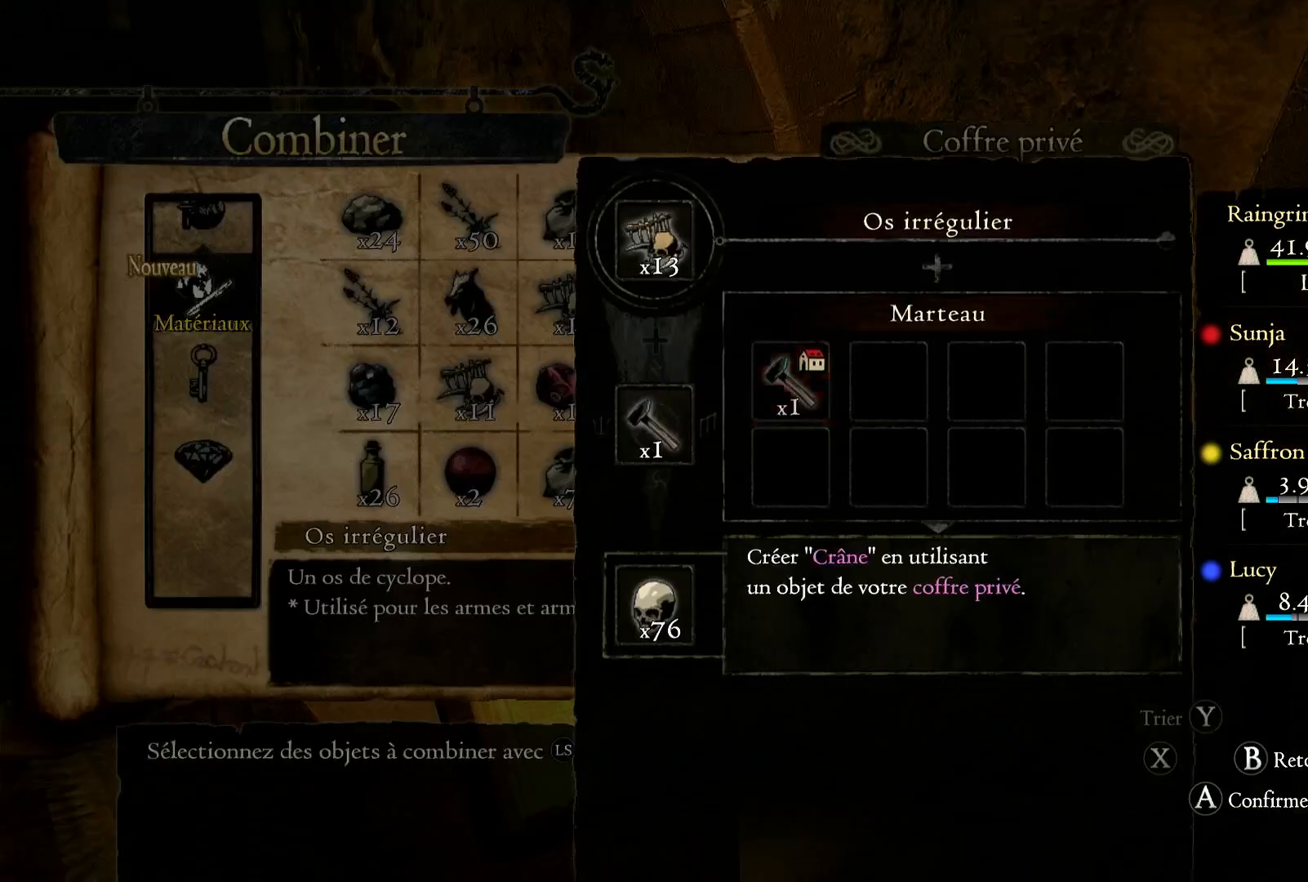
{"buttons": [], "left_stick": "center", "right_stick": "center", "events": []}
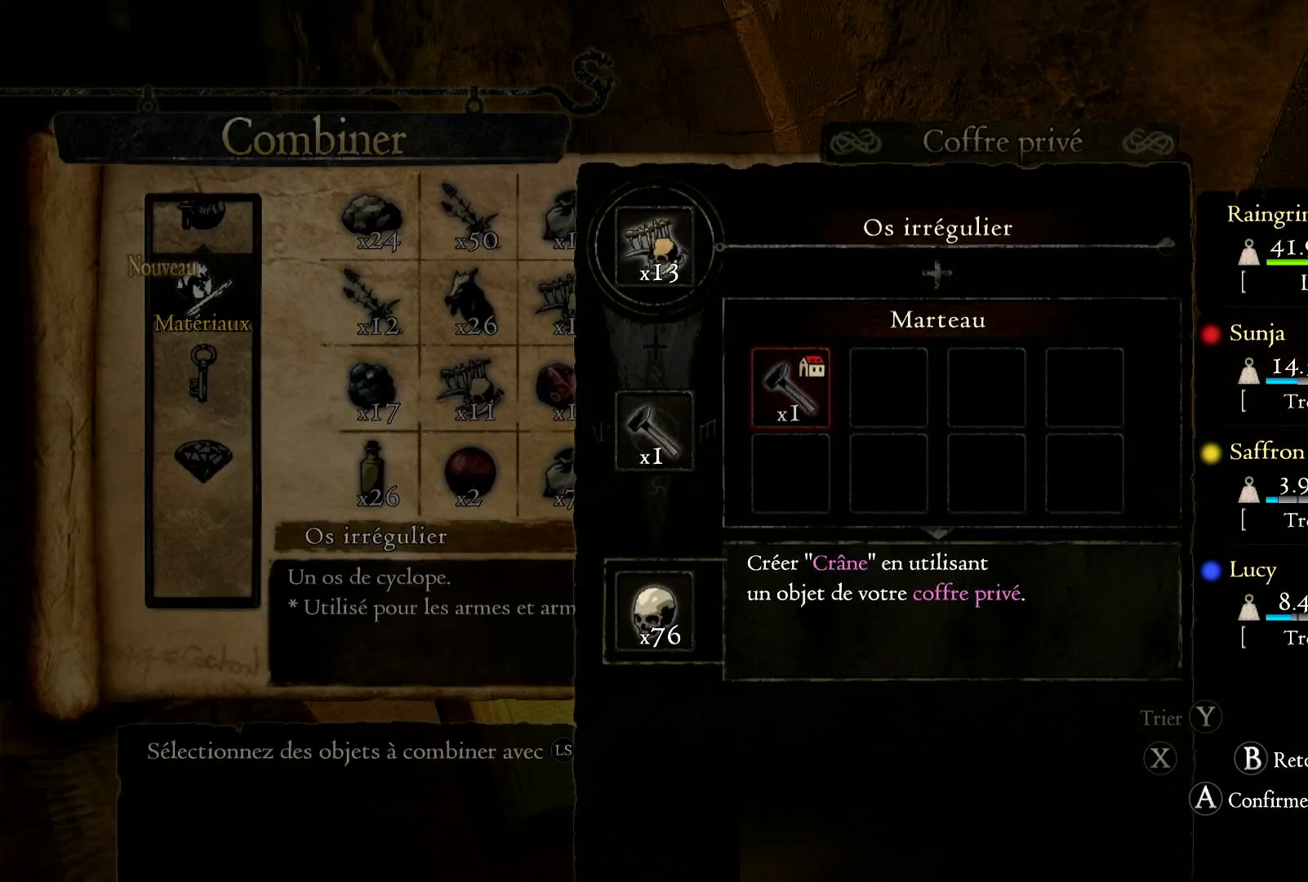
{"buttons": [], "left_stick": "center", "right_stick": "center", "events": [[350, "B", "down"], [417, "B", "up"]]}
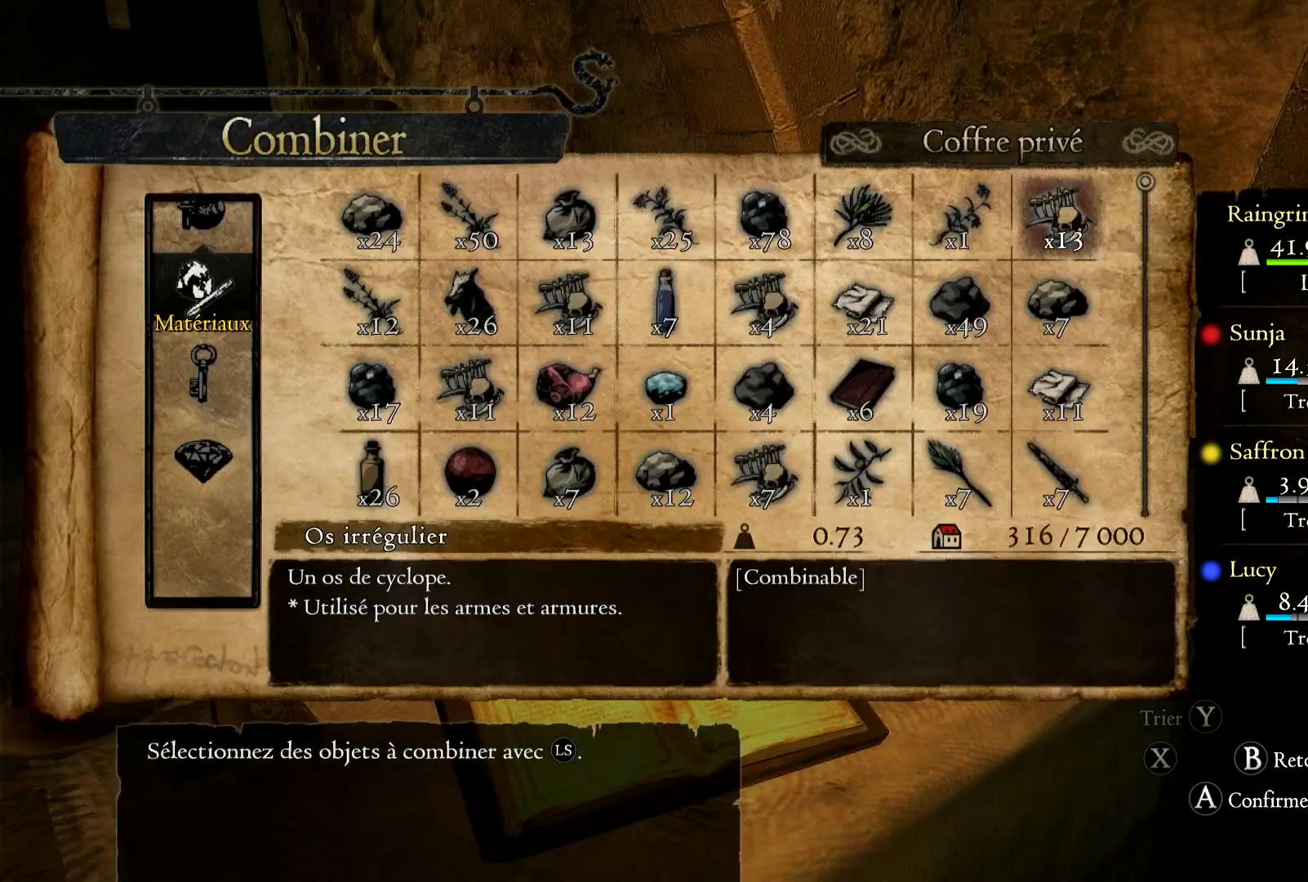
{"buttons": [], "left_stick": "center", "right_stick": "center", "events": [[150, "left_stick", "down"], [417, "left_stick", "center"]]}
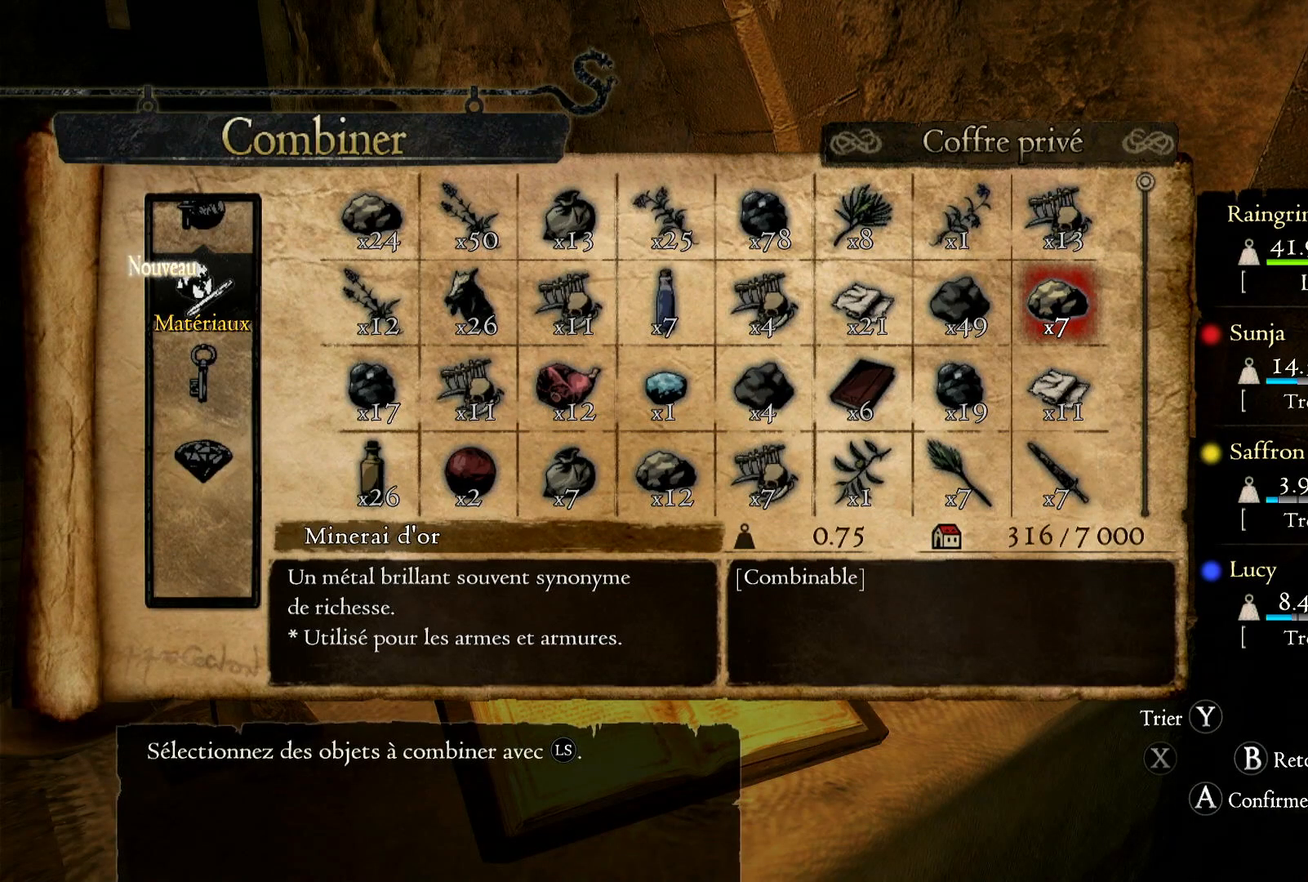
{"buttons": [], "left_stick": "center", "right_stick": "center", "events": [[17, "A", "down"], [150, "A", "up"]]}
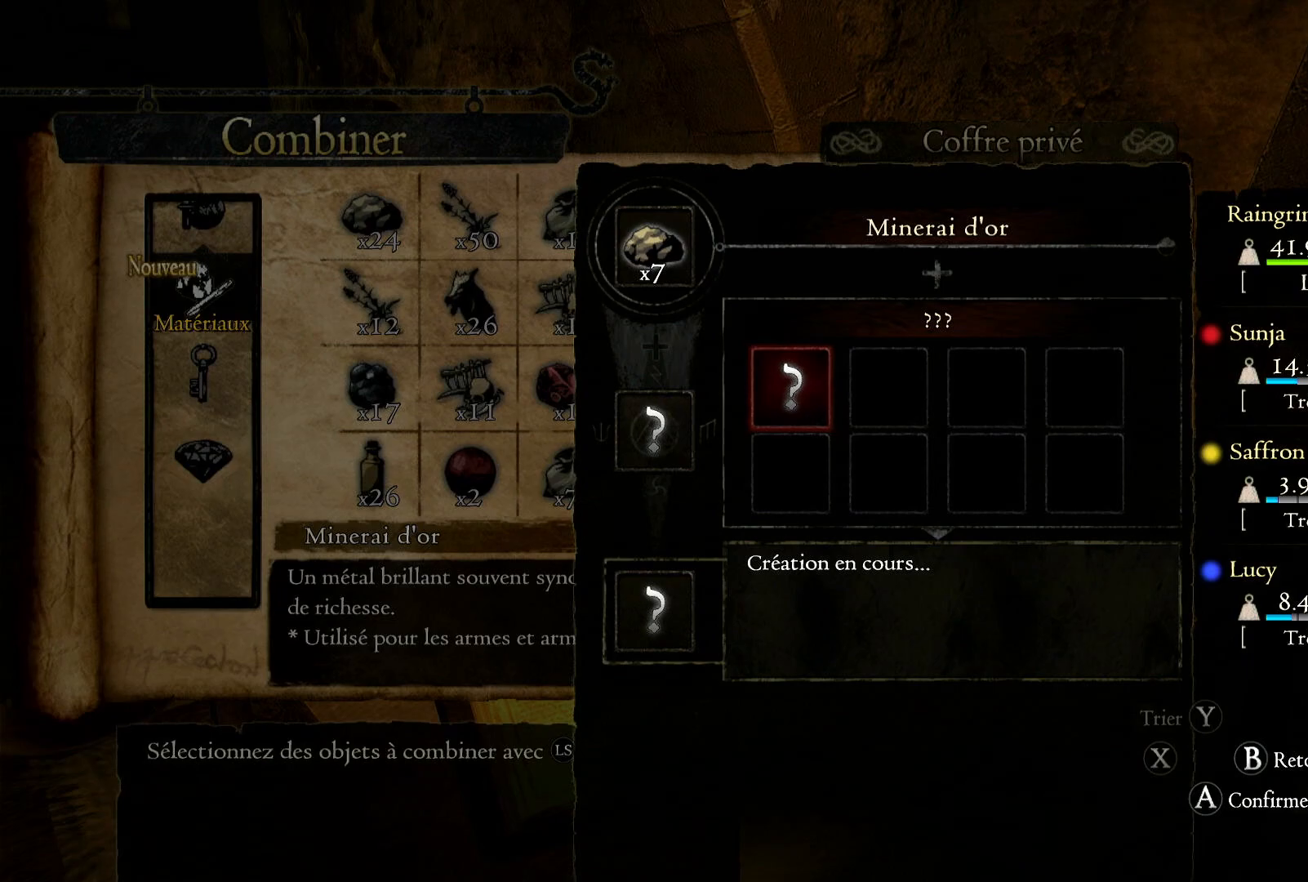
{"buttons": [], "left_stick": "center", "right_stick": "center", "events": [[133, "B", "down"], [250, "B", "up"]]}
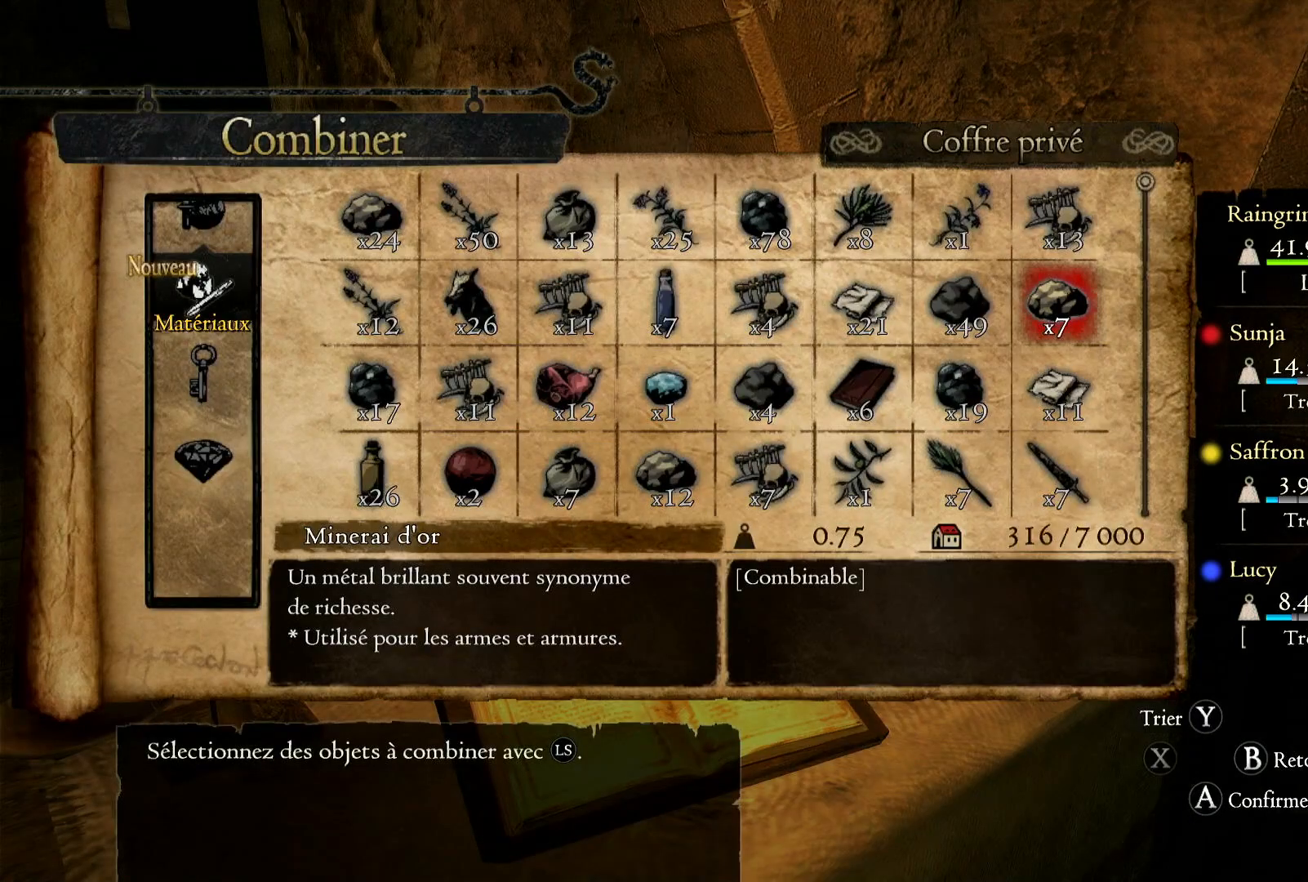
{"buttons": [], "left_stick": "center", "right_stick": "center", "events": [[50, "left_stick", "left"], [250, "left_stick", "center"], [350, "A", "down"], [483, "A", "up"]]}
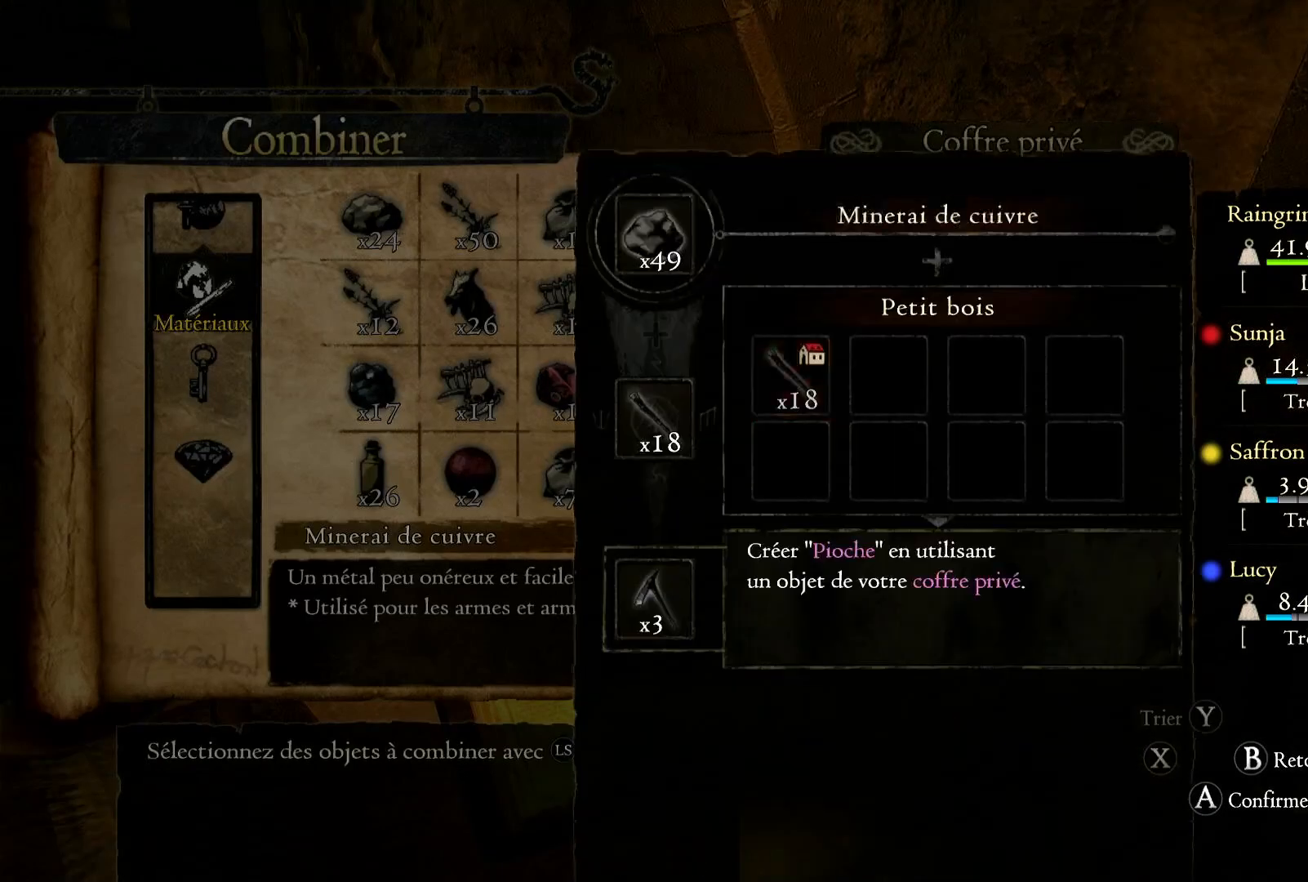
{"buttons": [], "left_stick": "center", "right_stick": "center", "events": []}
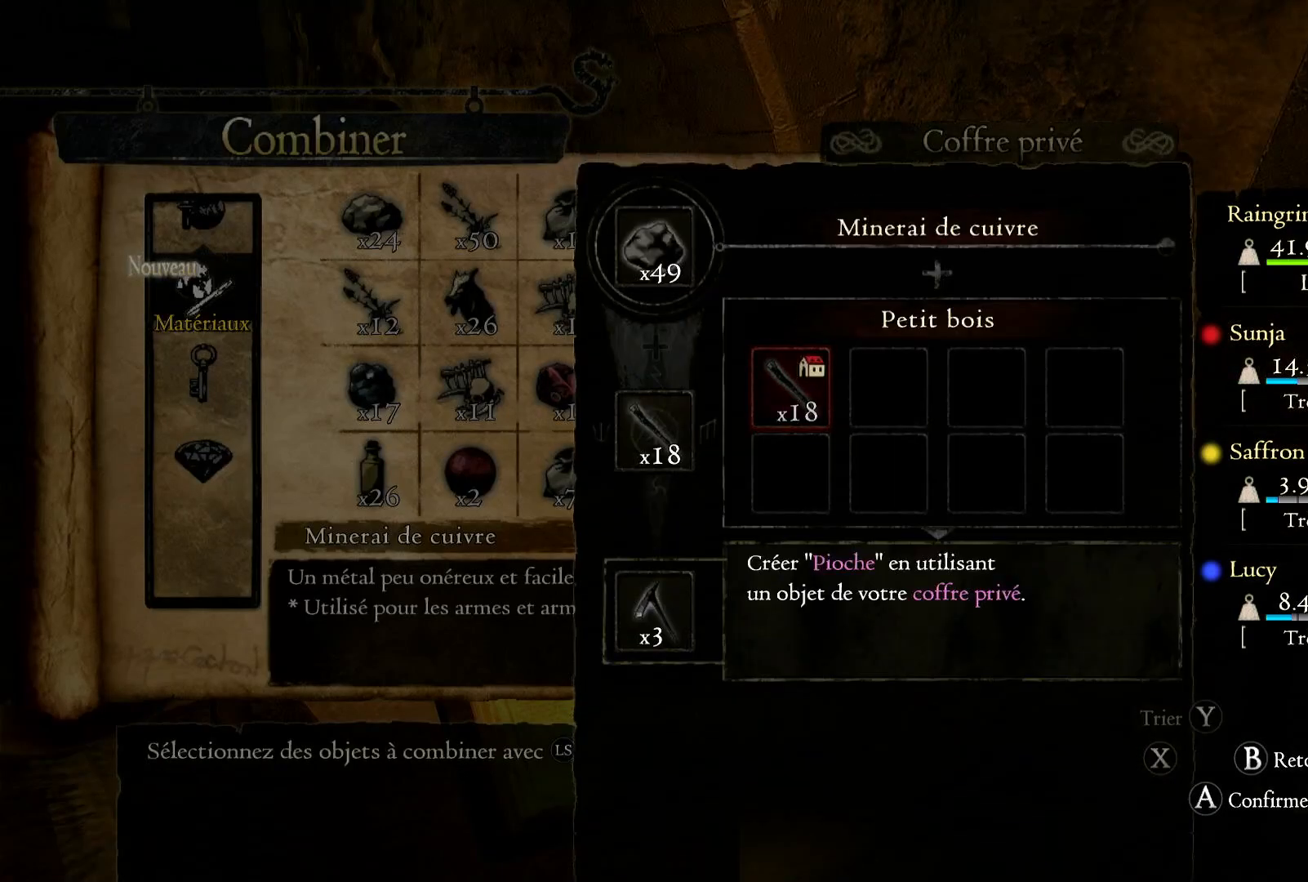
{"buttons": [], "left_stick": "center", "right_stick": "center", "events": []}
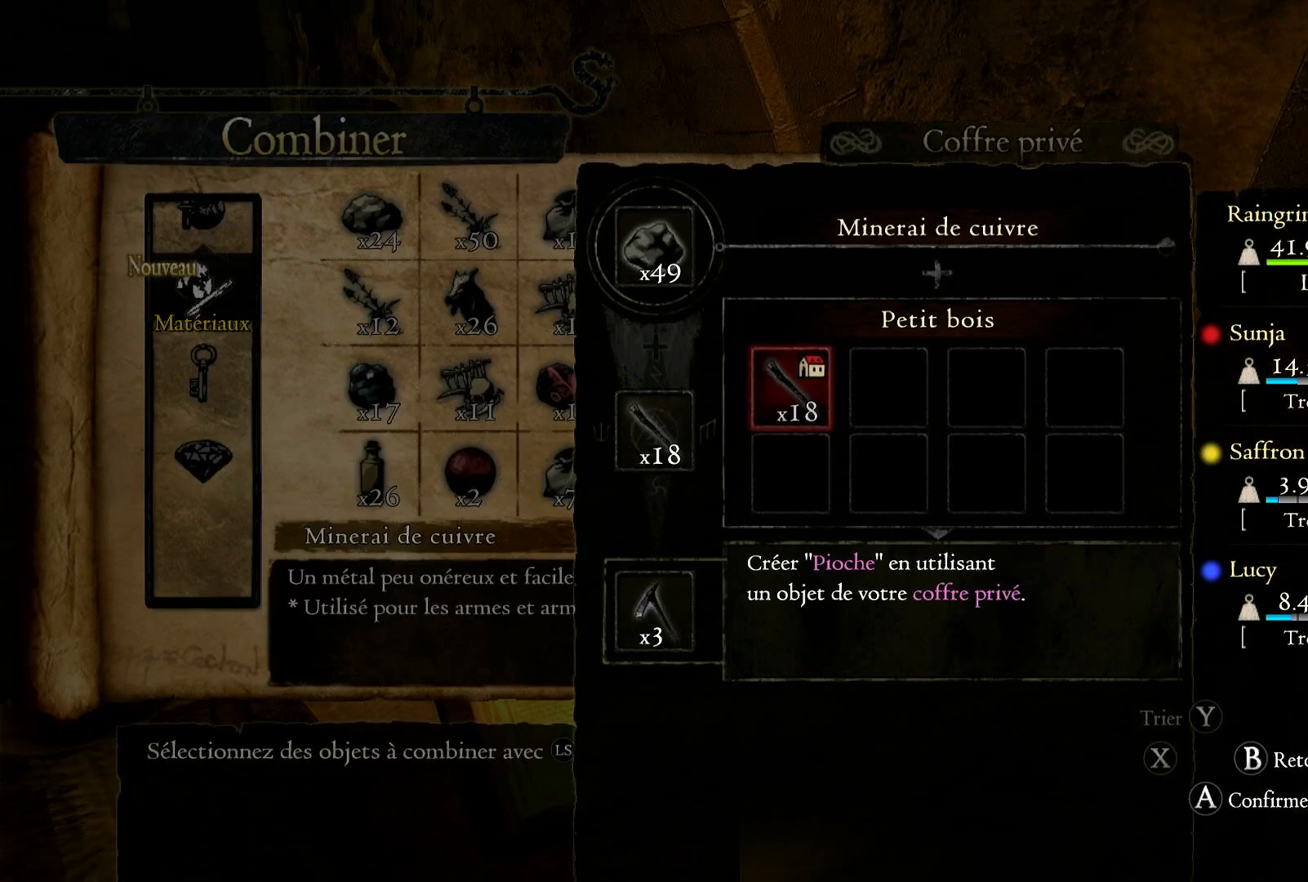
{"buttons": [], "left_stick": "center", "right_stick": "center", "events": [[250, "B", "down"], [350, "B", "up"]]}